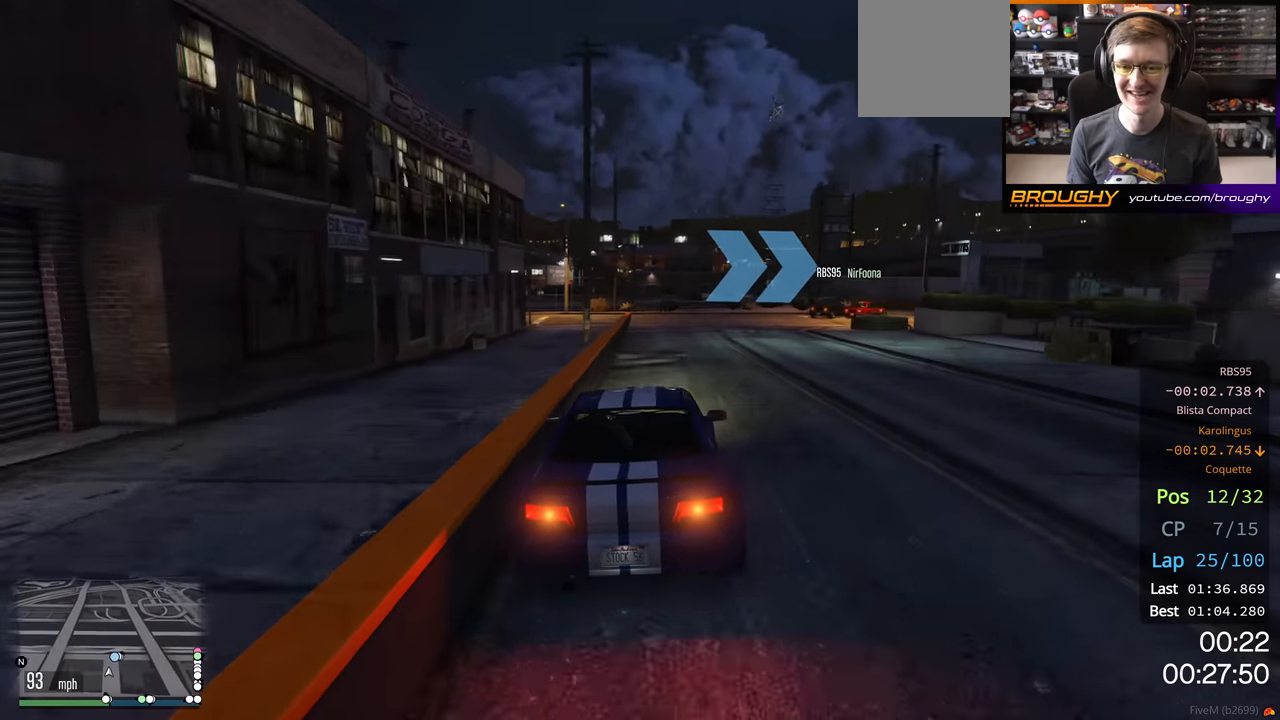
Gameplay with a controller (Xbox layout); each line is a JSON object with the inputs held at the frame after it. "events" lists button and stick changes between this image and that frame as [ms after this image, input, new state], when the widget could be followed in between.
{"buttons": [], "left_stick": "right", "right_stick": "center", "events": [[433, "L2", "up"]]}
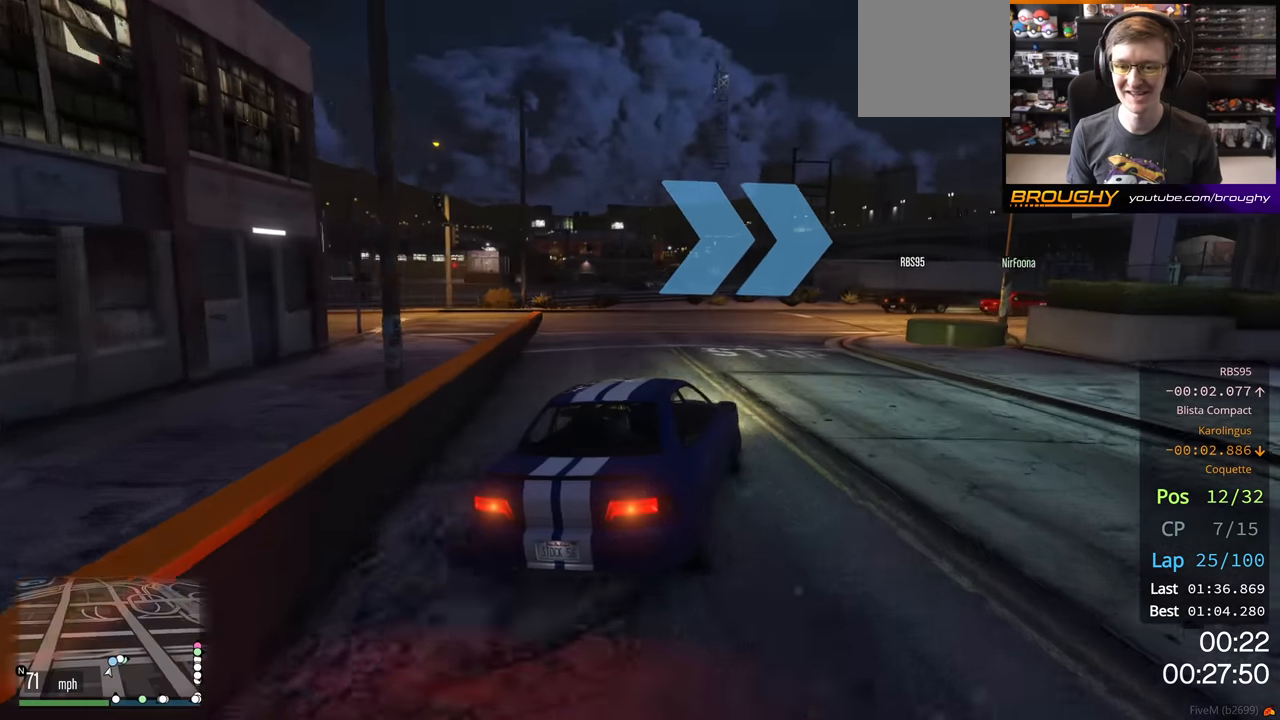
{"buttons": [], "left_stick": "right", "right_stick": "center", "events": []}
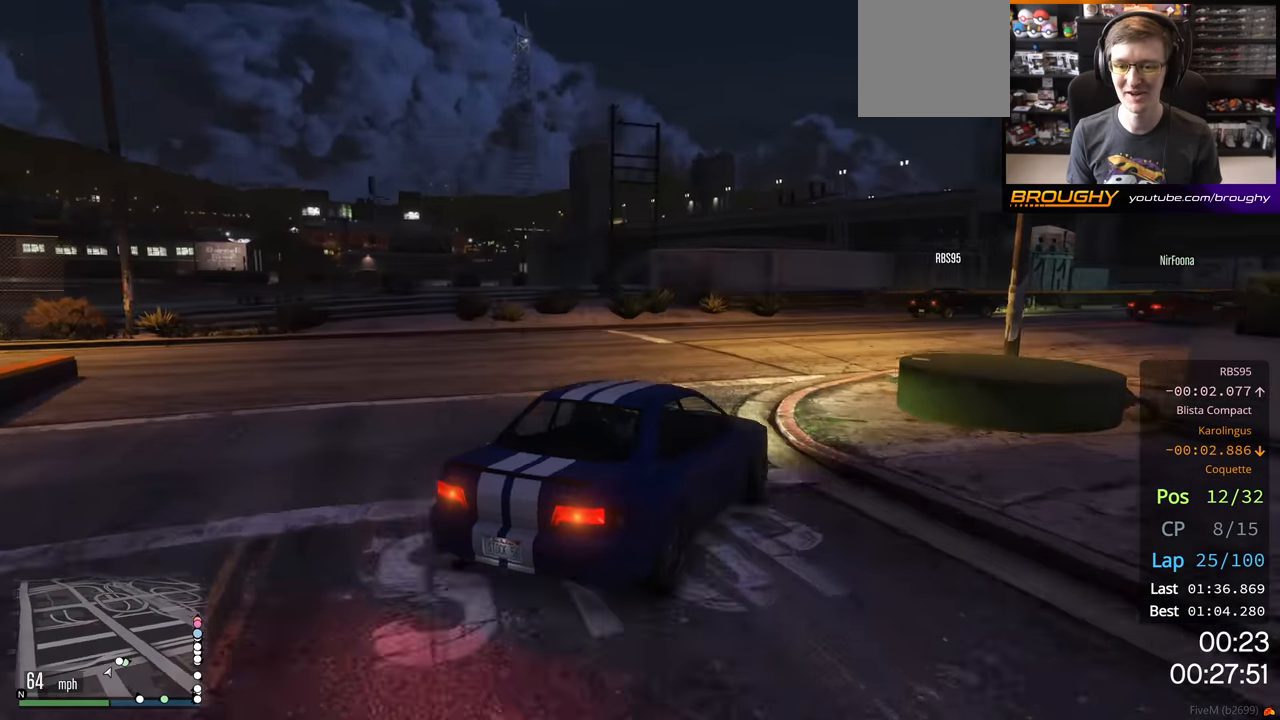
{"buttons": ["R2"], "left_stick": "left", "right_stick": "center", "events": [[100, "R2", "down"], [500, "left_stick", "left"]]}
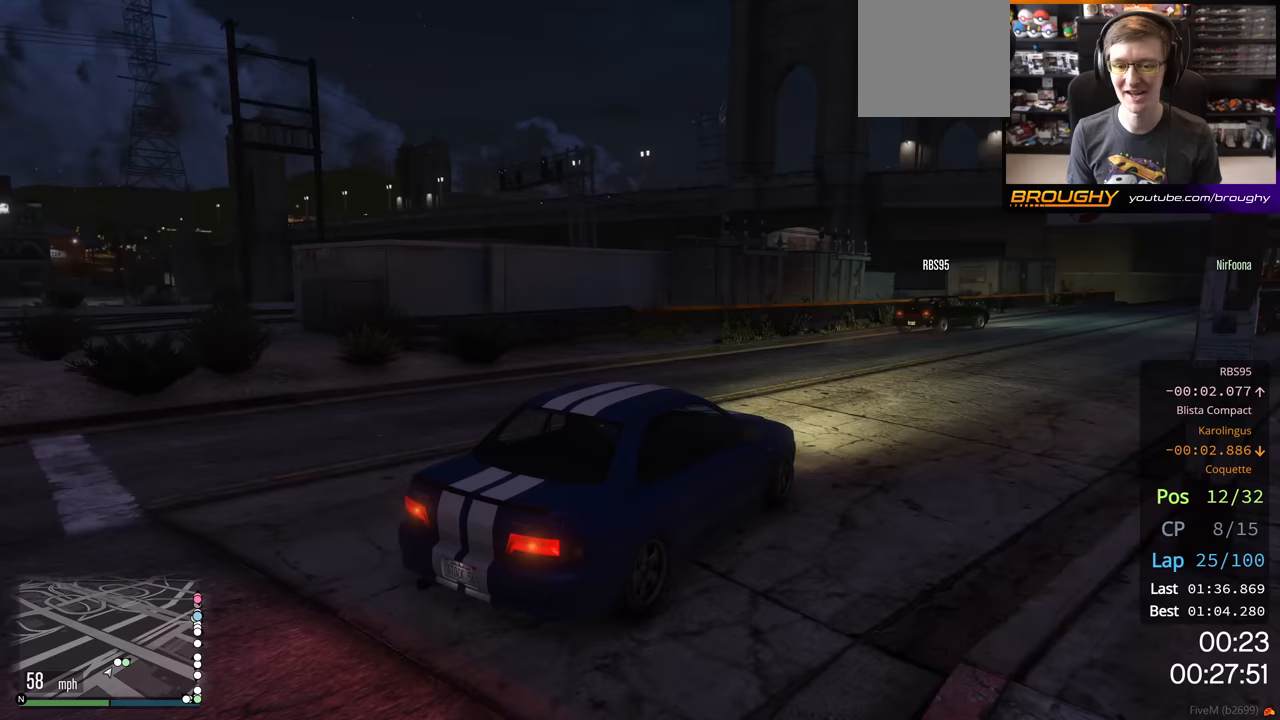
{"buttons": ["R2"], "left_stick": "right", "right_stick": "center", "events": [[183, "left_stick", "right"]]}
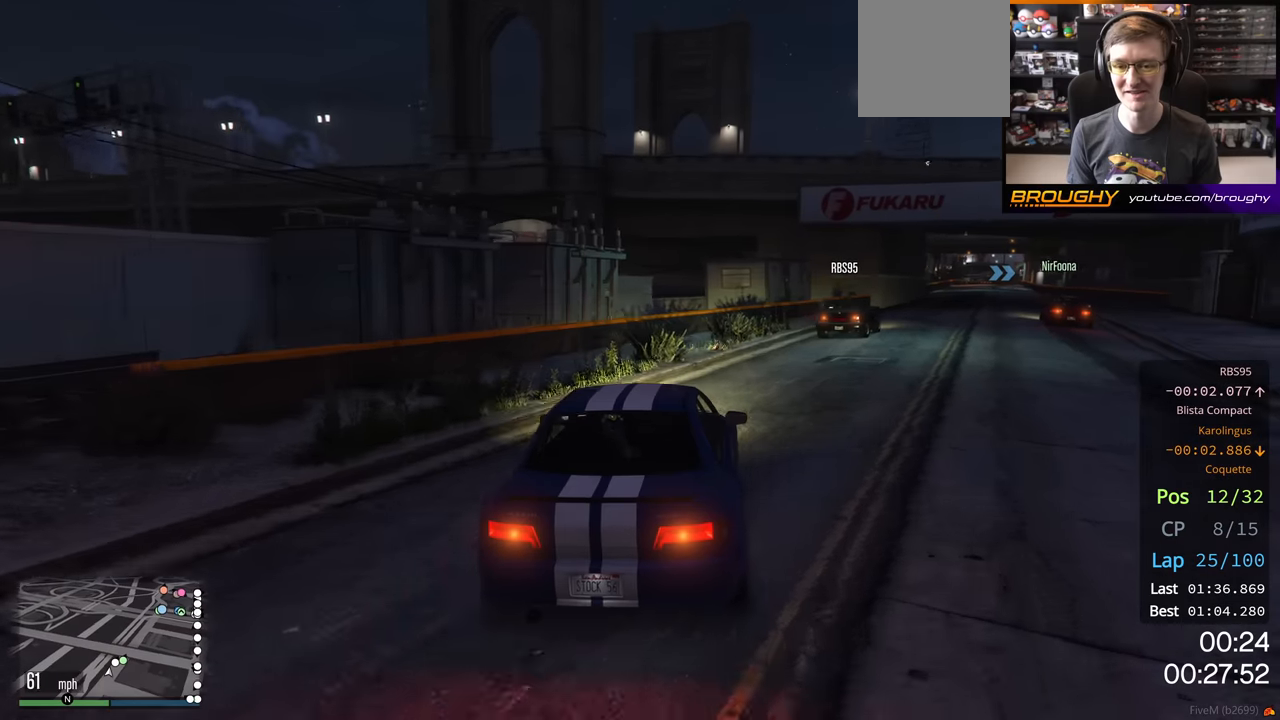
{"buttons": ["R2"], "left_stick": "right", "right_stick": "center", "events": [[233, "left_stick", "center"], [483, "left_stick", "right"]]}
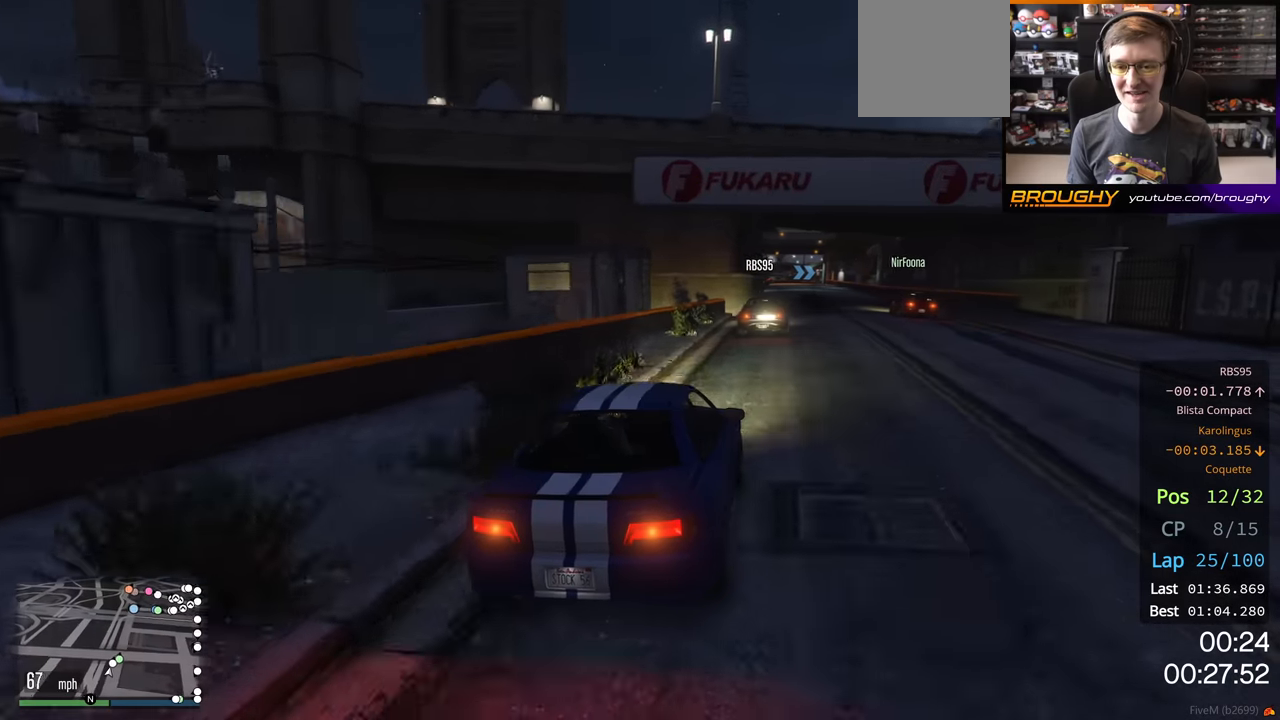
{"buttons": ["R2"], "left_stick": "center", "right_stick": "center", "events": [[117, "left_stick", "center"]]}
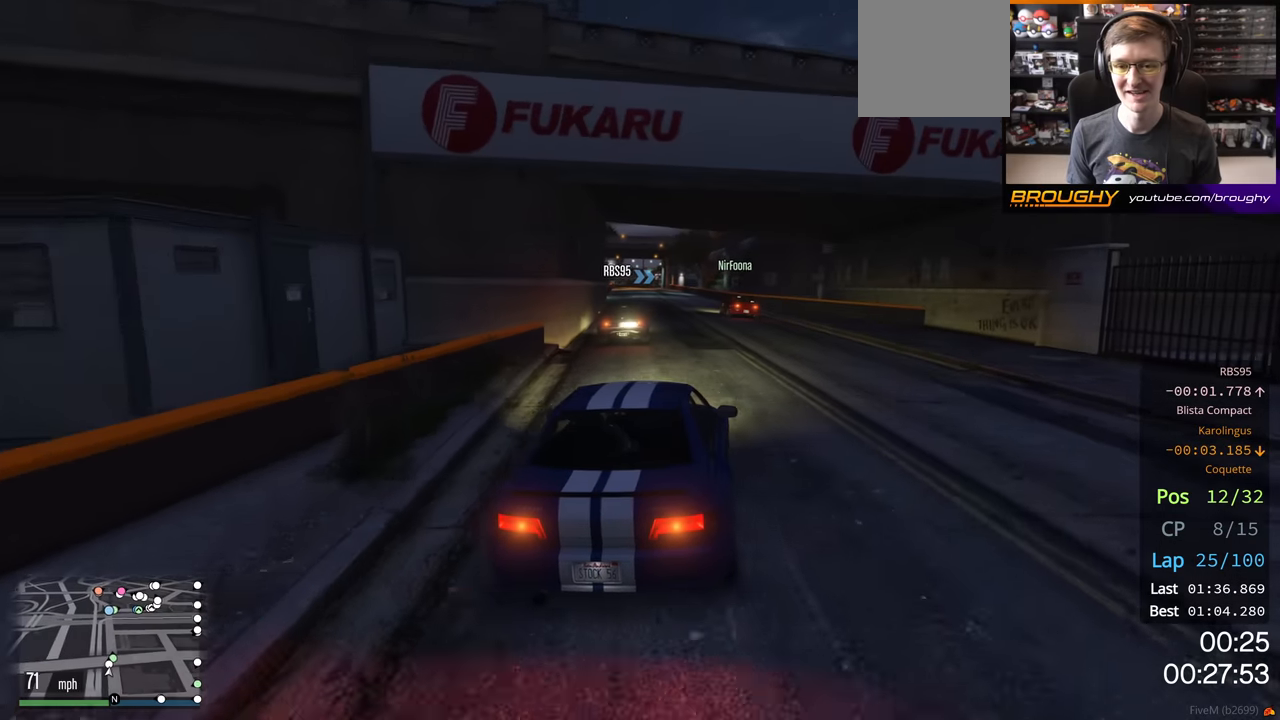
{"buttons": ["R2"], "left_stick": "center", "right_stick": "center", "events": [[200, "left_stick", "up-left"], [350, "left_stick", "center"]]}
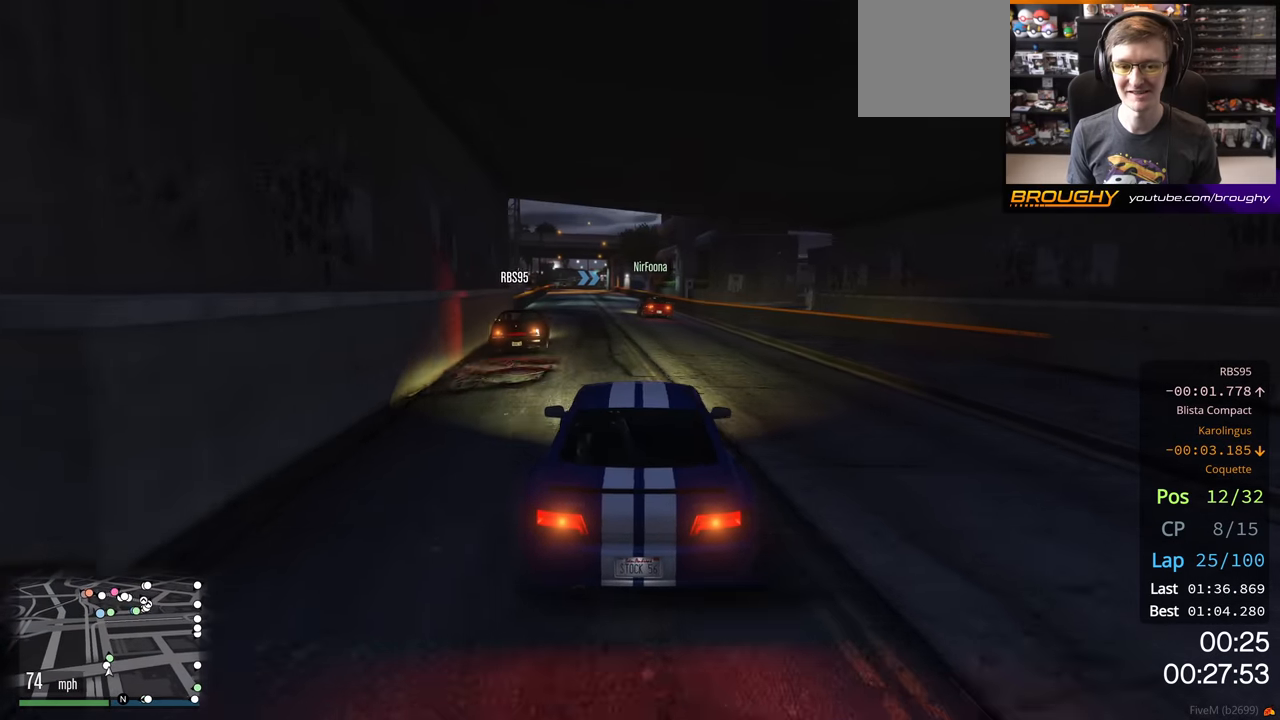
{"buttons": ["R2"], "left_stick": "center", "right_stick": "center", "events": [[283, "left_stick", "up-left"], [400, "left_stick", "center"]]}
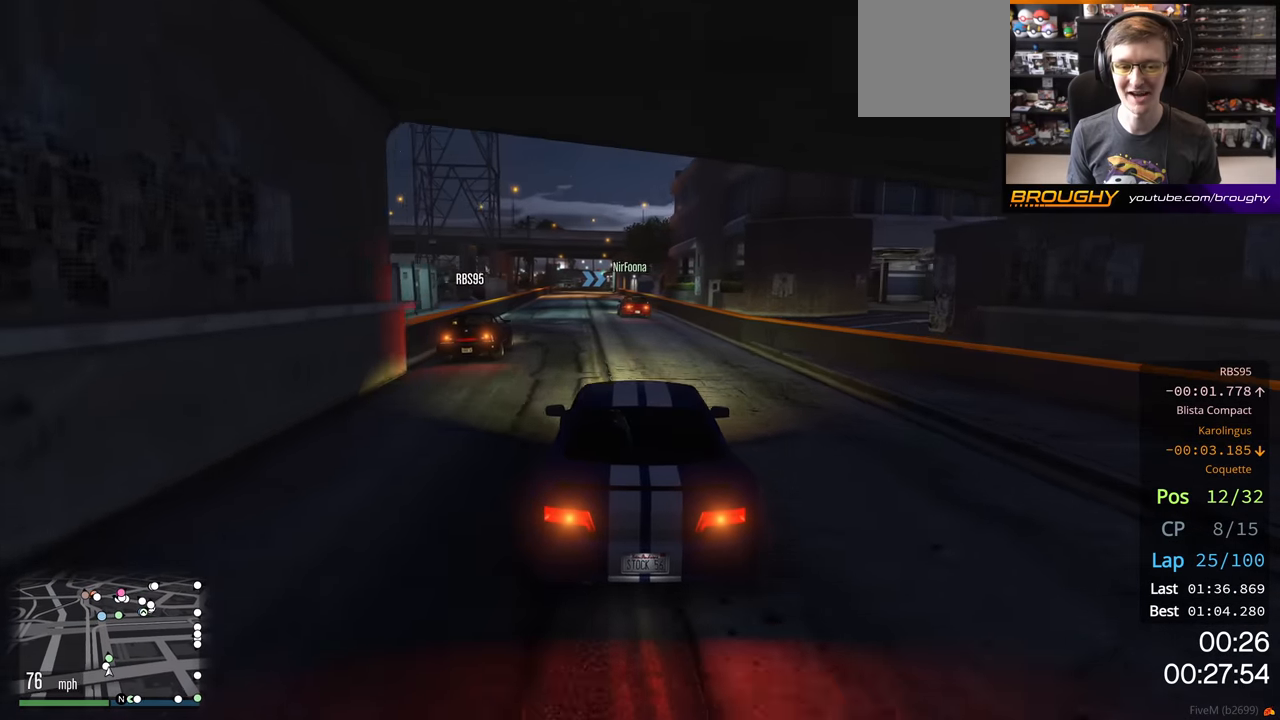
{"buttons": ["R2"], "left_stick": "center", "right_stick": "center", "events": [[350, "left_stick", "up-left"], [500, "left_stick", "center"]]}
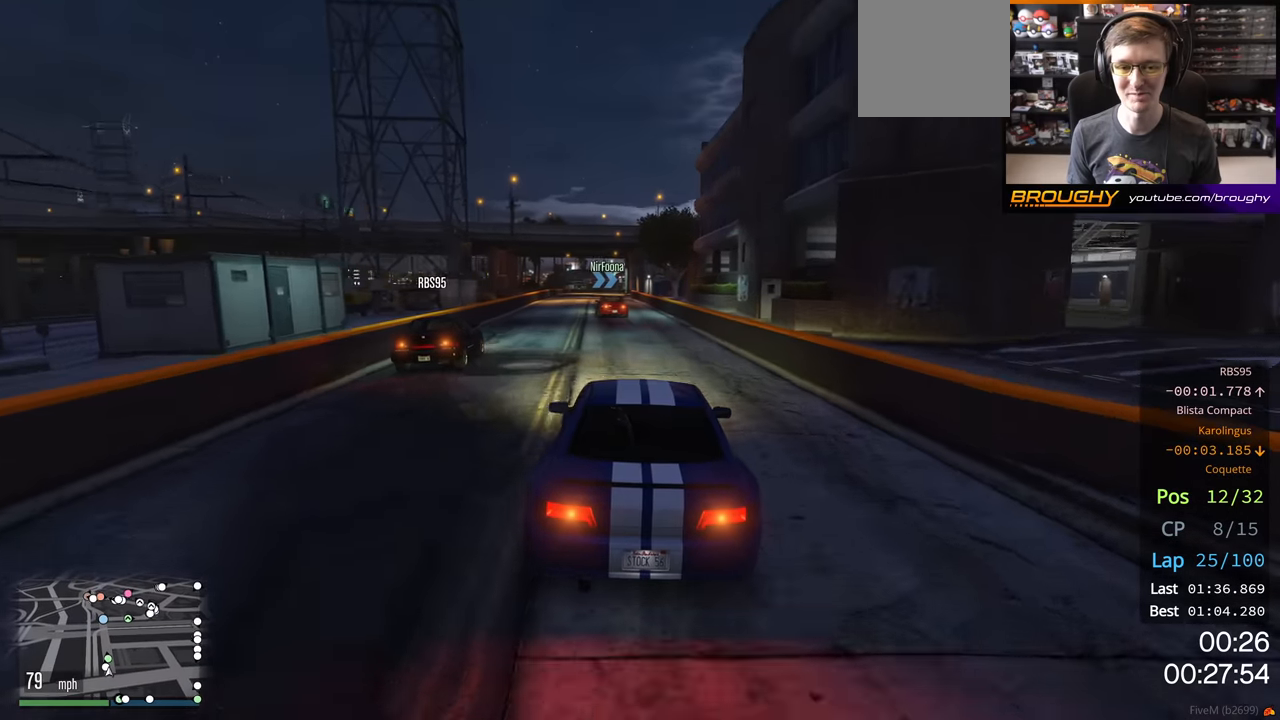
{"buttons": ["R2"], "left_stick": "center", "right_stick": "center", "events": [[350, "left_stick", "up-left"], [450, "left_stick", "center"]]}
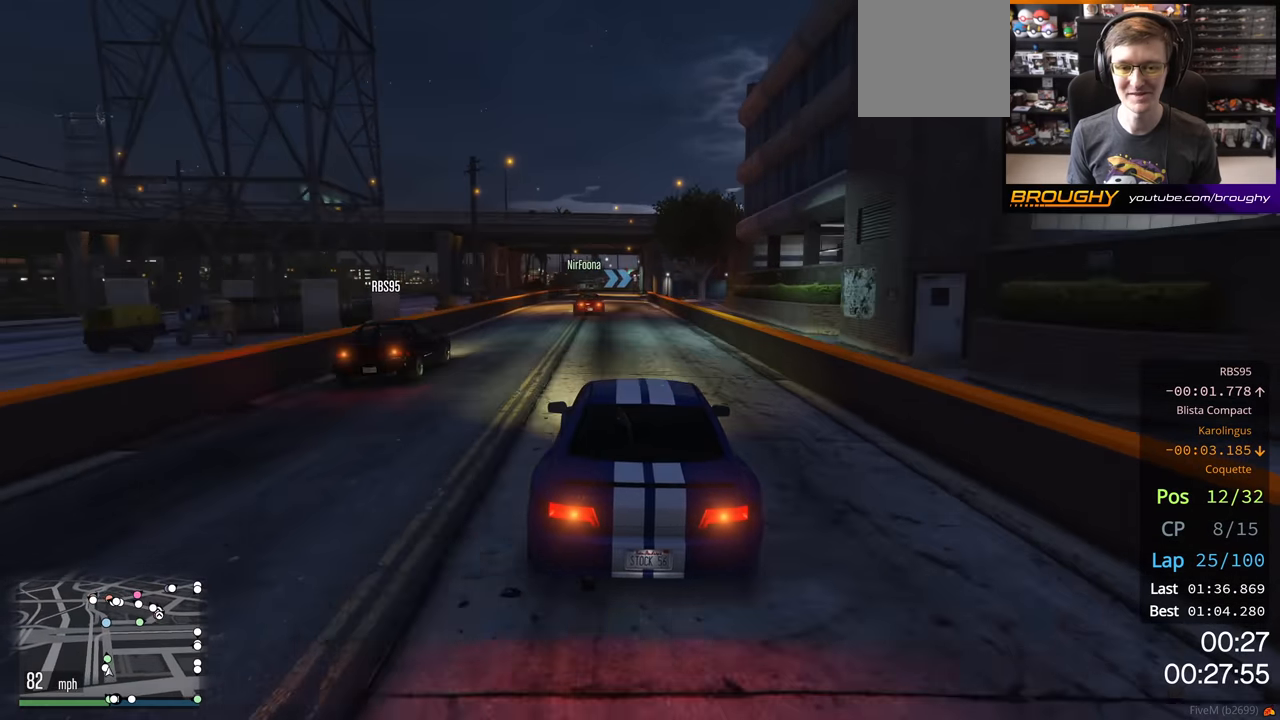
{"buttons": ["R2"], "left_stick": "center", "right_stick": "center", "events": [[283, "left_stick", "up-left"], [400, "left_stick", "center"]]}
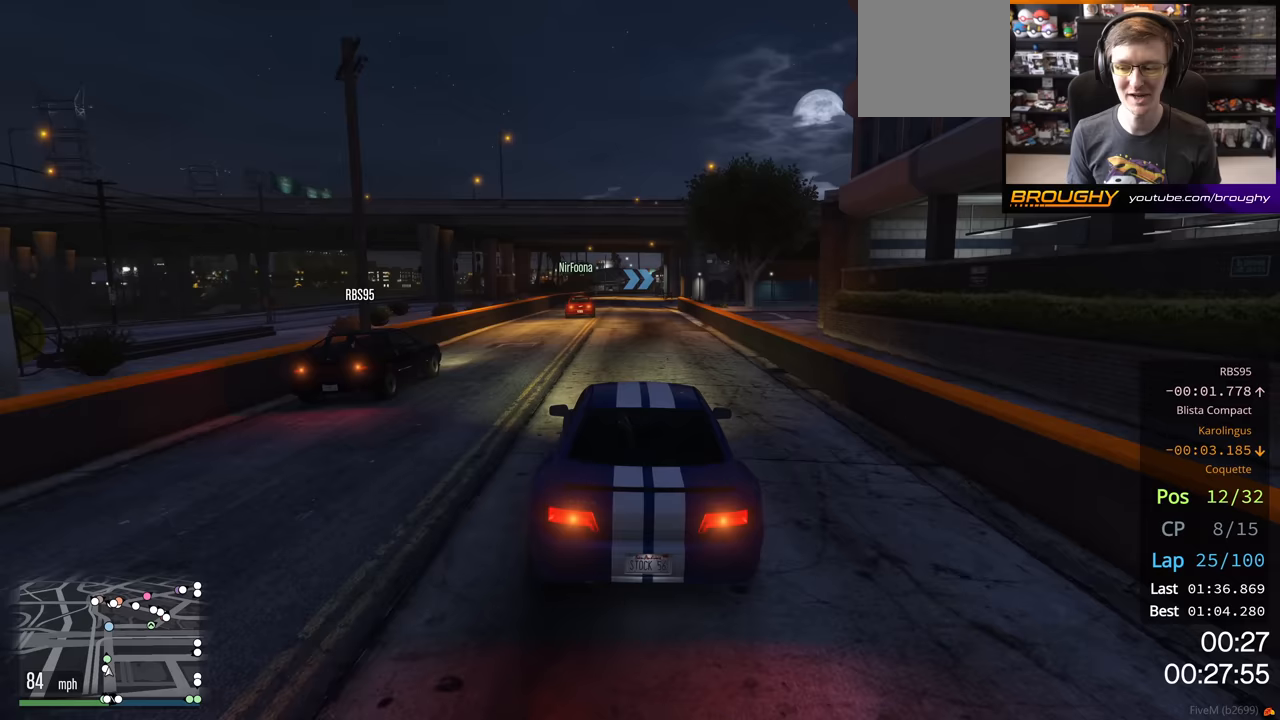
{"buttons": ["R2"], "left_stick": "center", "right_stick": "center", "events": []}
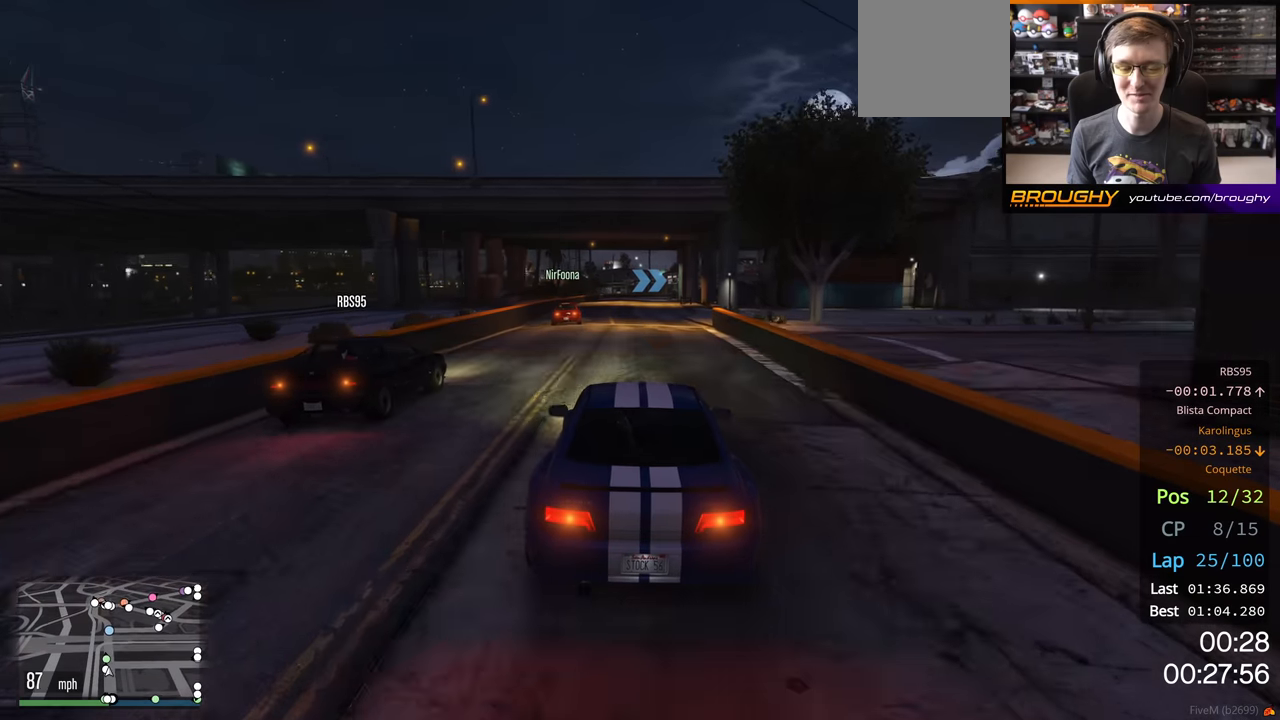
{"buttons": ["R2"], "left_stick": "center", "right_stick": "center", "events": []}
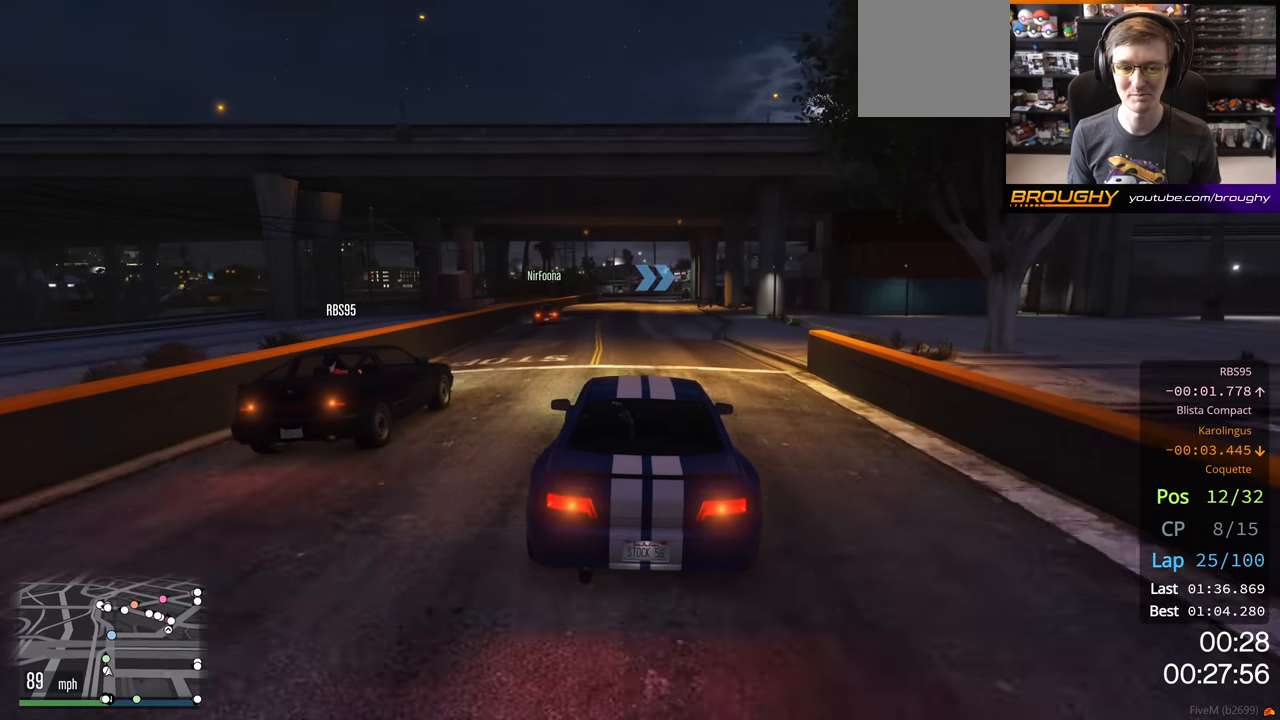
{"buttons": ["R2"], "left_stick": "center", "right_stick": "center", "events": [[167, "left_stick", "up-left"], [283, "left_stick", "center"]]}
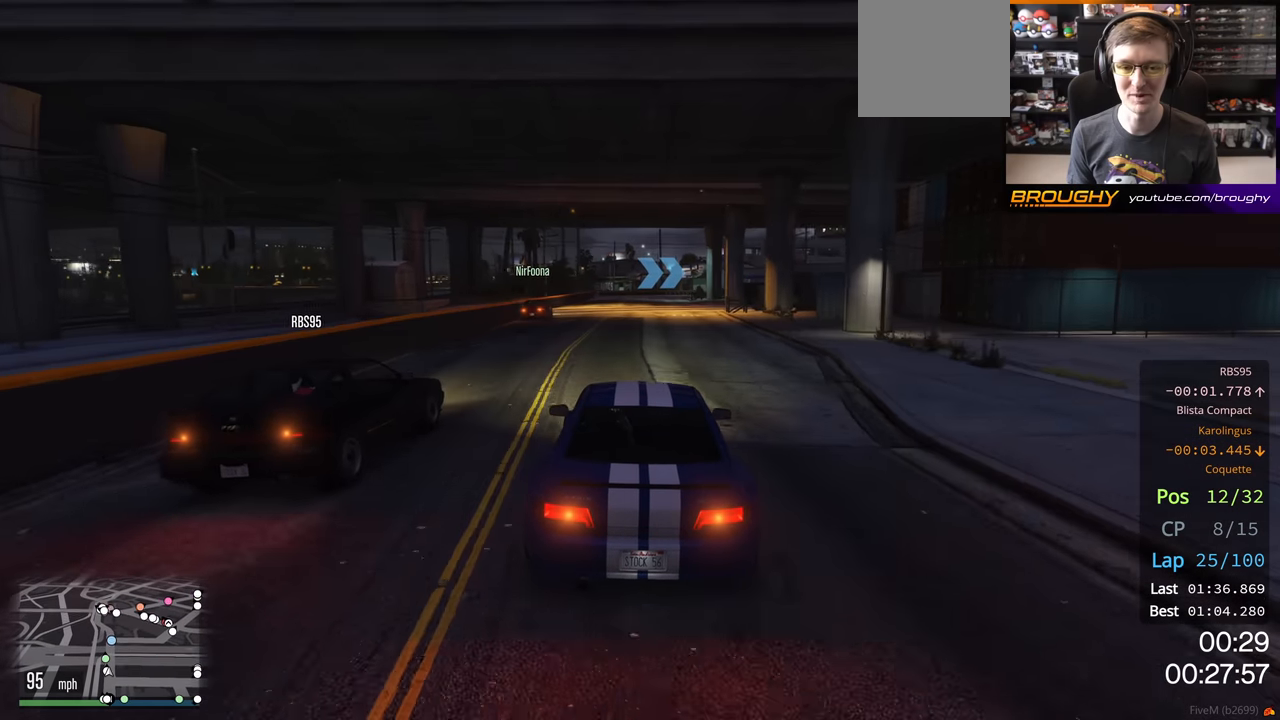
{"buttons": ["R2"], "left_stick": "center", "right_stick": "center", "events": [[200, "left_stick", "up-left"], [300, "left_stick", "center"]]}
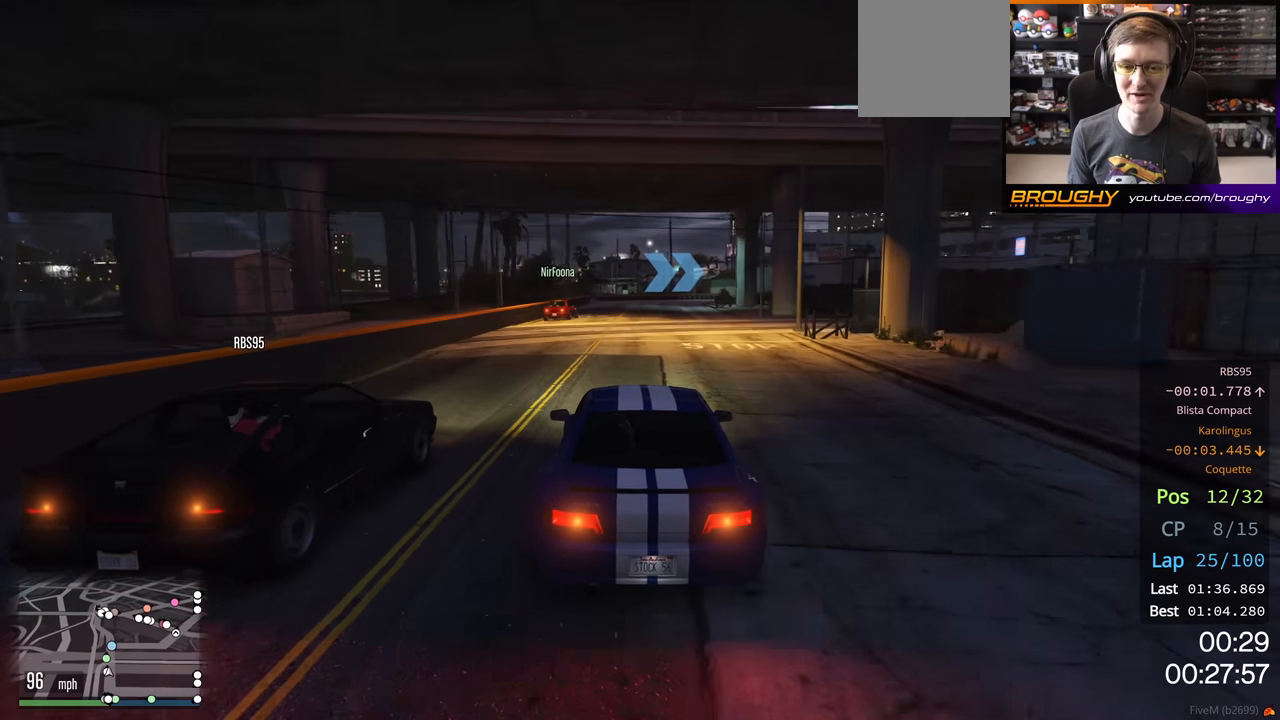
{"buttons": ["R2"], "left_stick": "center", "right_stick": "center", "events": [[83, "left_stick", "right"], [333, "left_stick", "center"]]}
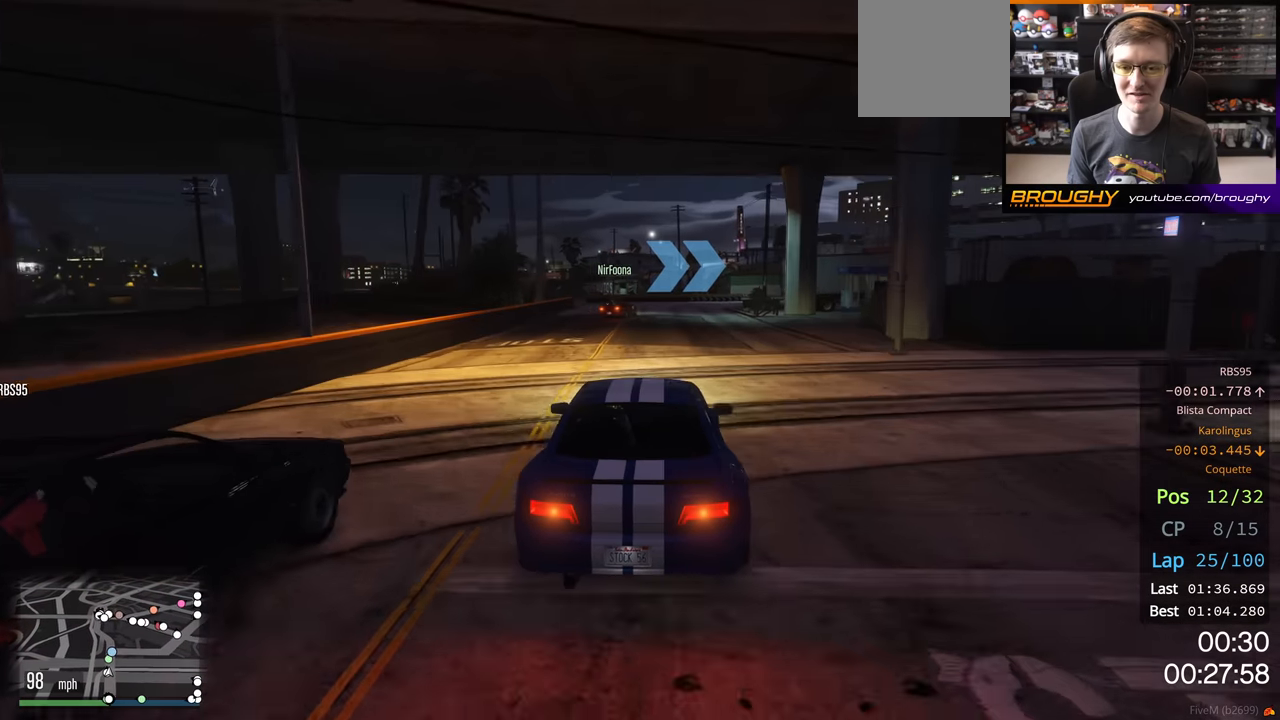
{"buttons": ["L2"], "left_stick": "center", "right_stick": "center", "events": [[317, "L2", "down"], [383, "R2", "up"]]}
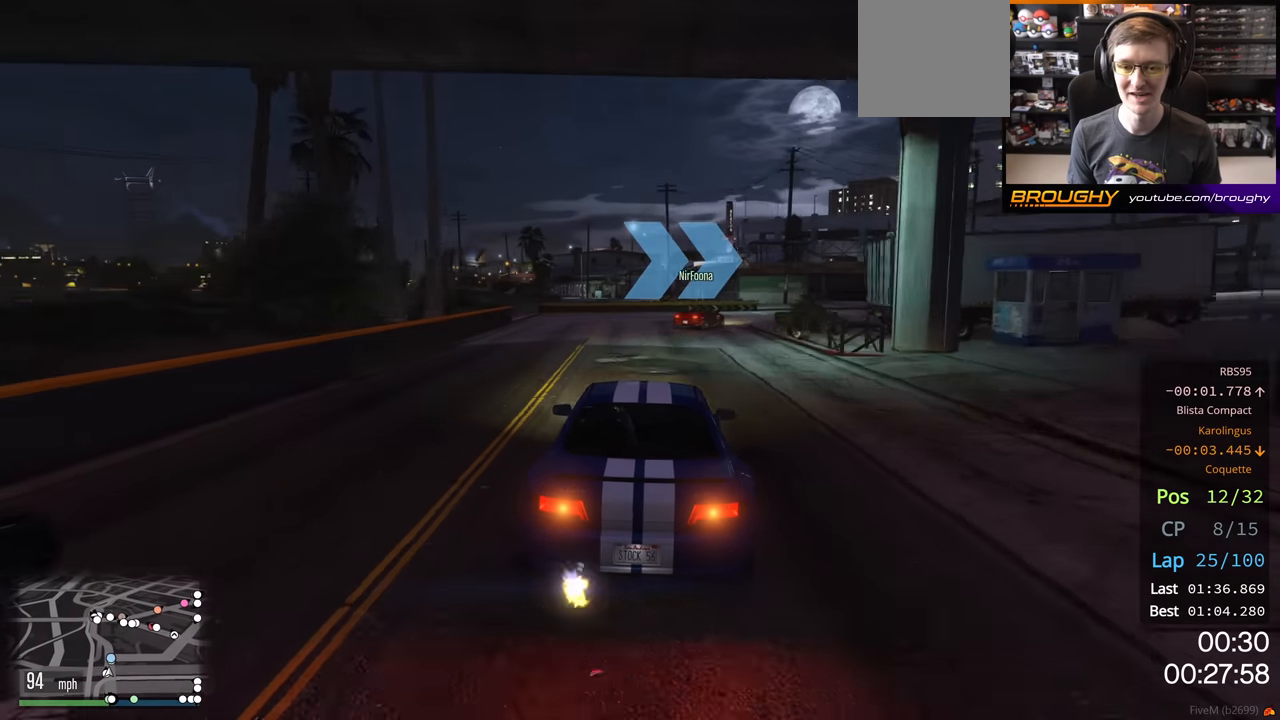
{"buttons": [], "left_stick": "right", "right_stick": "center", "events": [[50, "L2", "up"], [67, "L2", "down"], [100, "left_stick", "right"], [467, "L2", "up"]]}
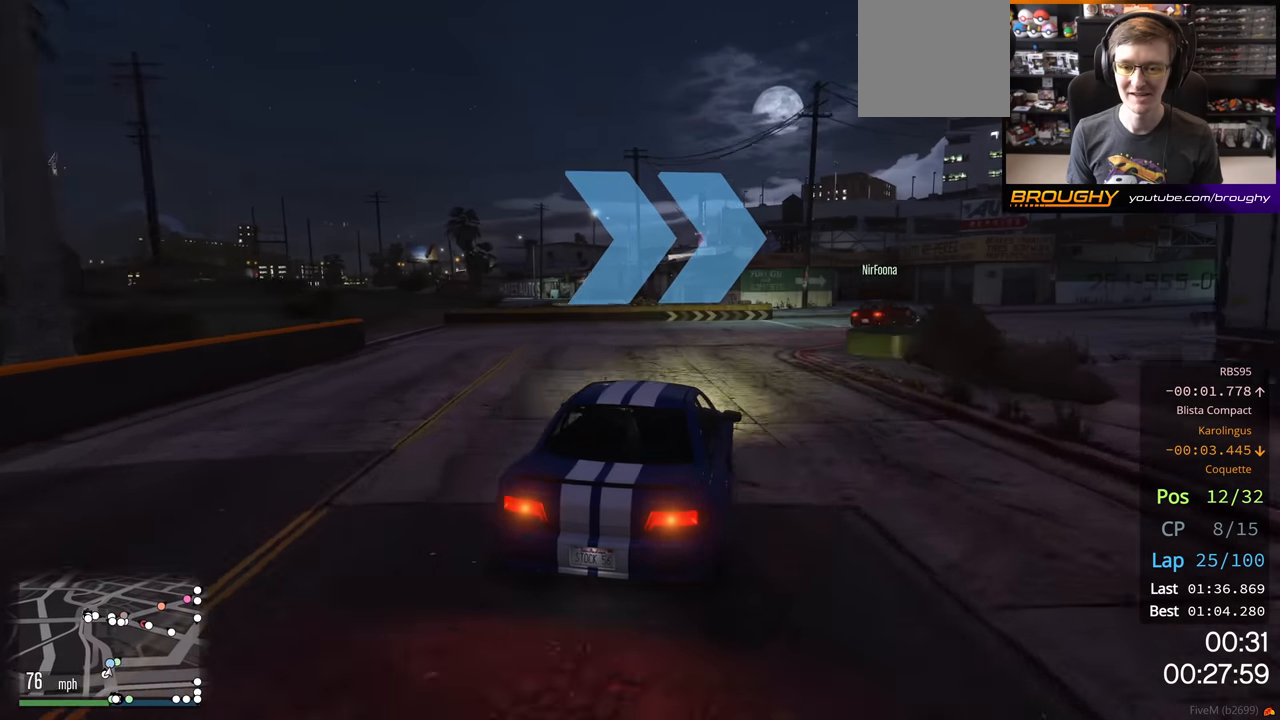
{"buttons": [], "left_stick": "right", "right_stick": "center", "events": [[33, "L2", "down"], [183, "L2", "up"], [317, "L2", "down"], [483, "L2", "up"]]}
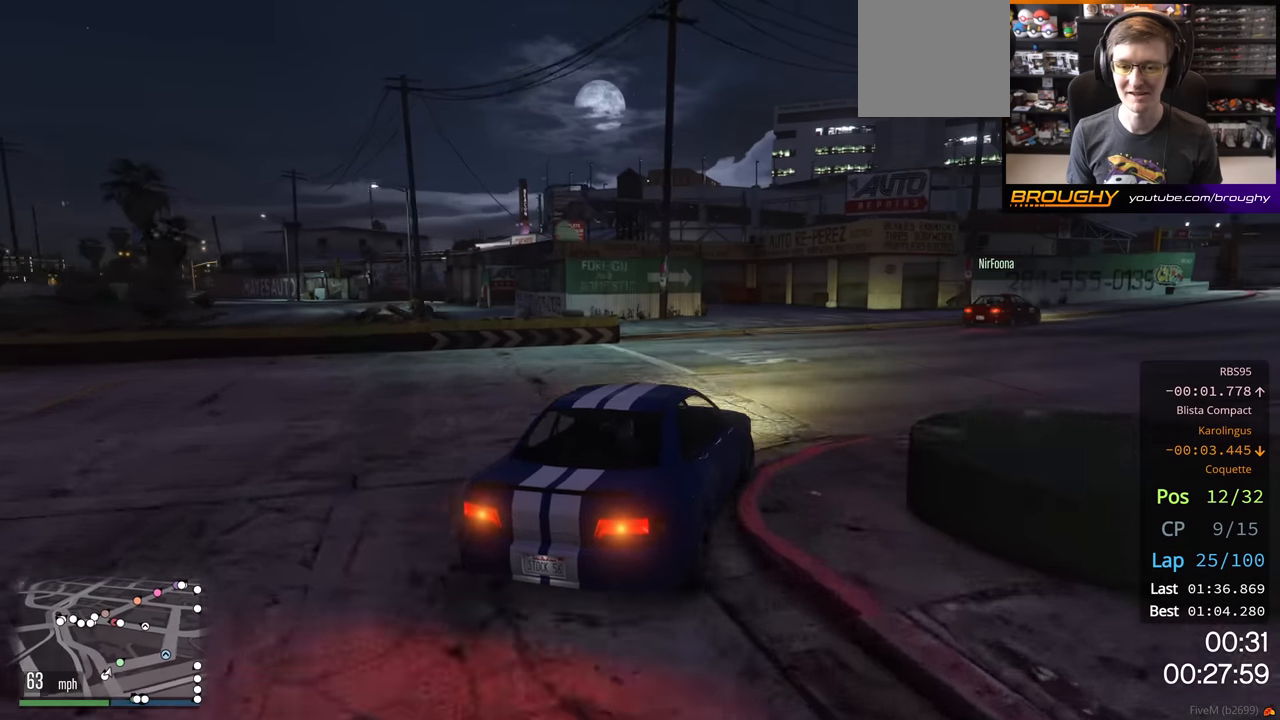
{"buttons": ["R2"], "left_stick": "right", "right_stick": "center", "events": [[217, "R2", "down"], [350, "R2", "up"], [383, "R2", "down"]]}
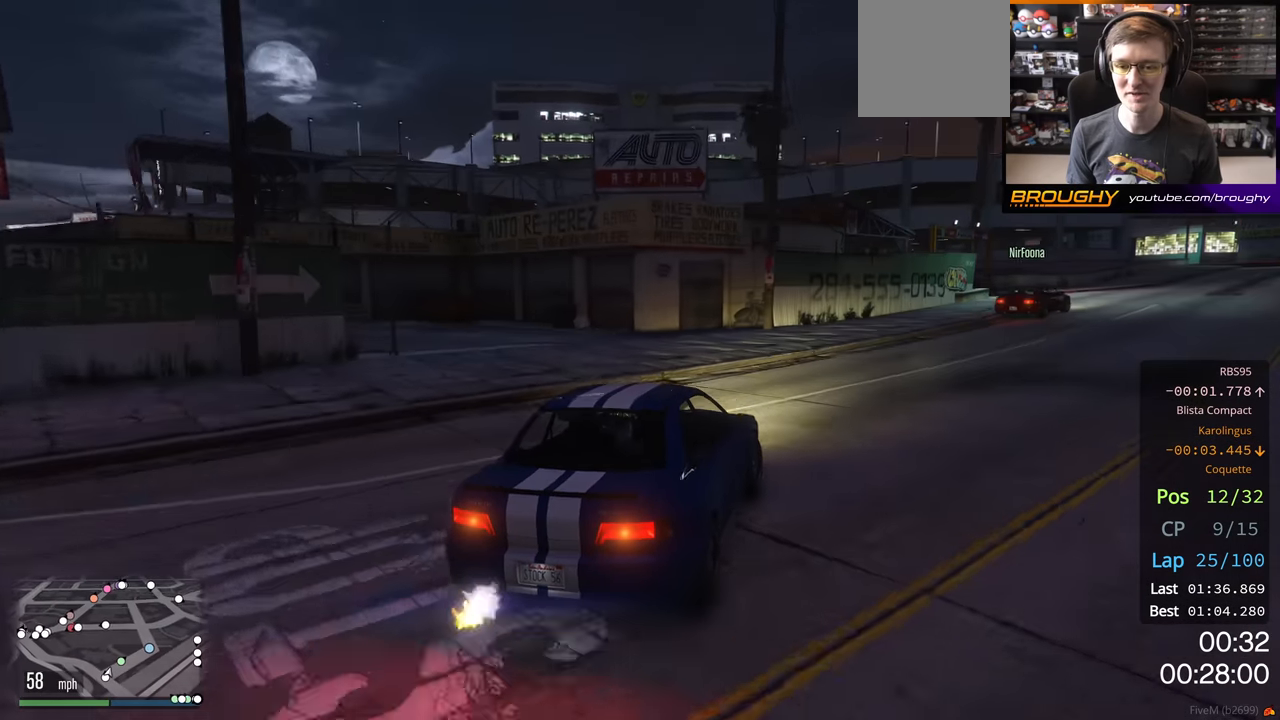
{"buttons": ["R2"], "left_stick": "right", "right_stick": "center", "events": []}
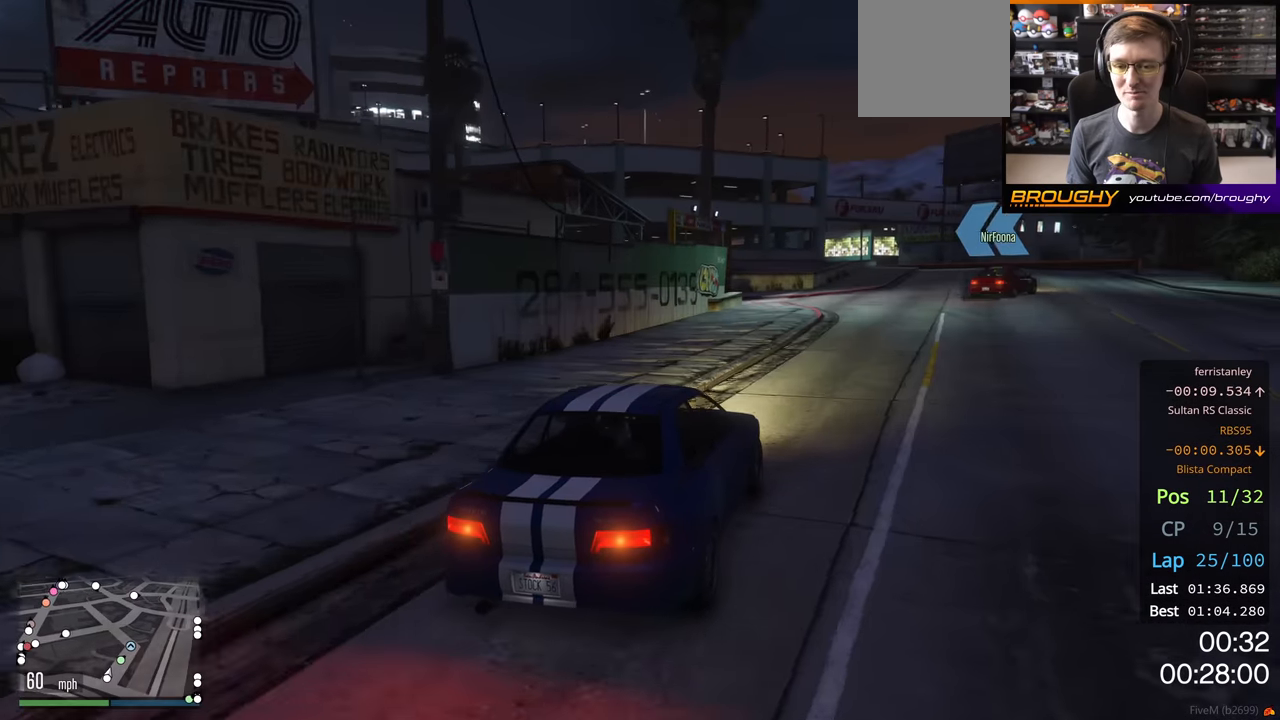
{"buttons": ["R2"], "left_stick": "center", "right_stick": "center", "events": [[117, "left_stick", "center"], [283, "left_stick", "right"], [417, "left_stick", "center"]]}
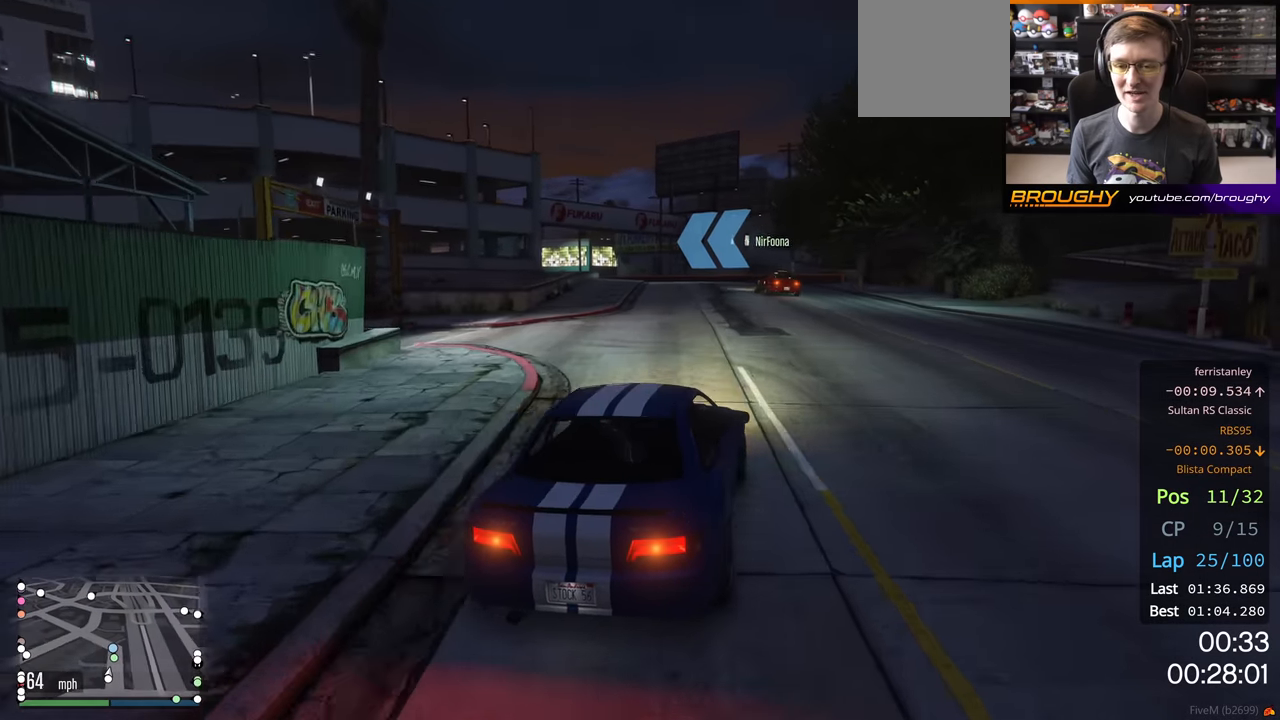
{"buttons": ["R2"], "left_stick": "center", "right_stick": "center", "events": [[350, "left_stick", "up-left"], [500, "left_stick", "center"]]}
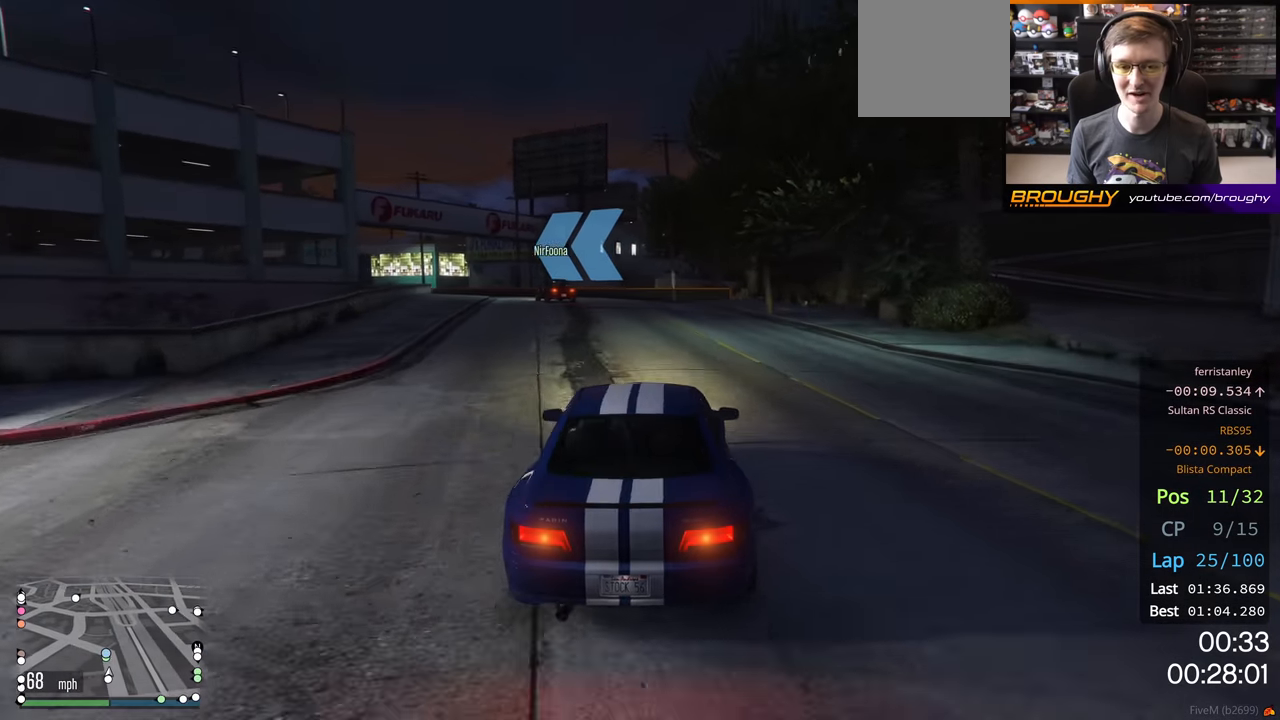
{"buttons": ["R2"], "left_stick": "center", "right_stick": "center", "events": [[133, "left_stick", "up-left"], [283, "left_stick", "center"]]}
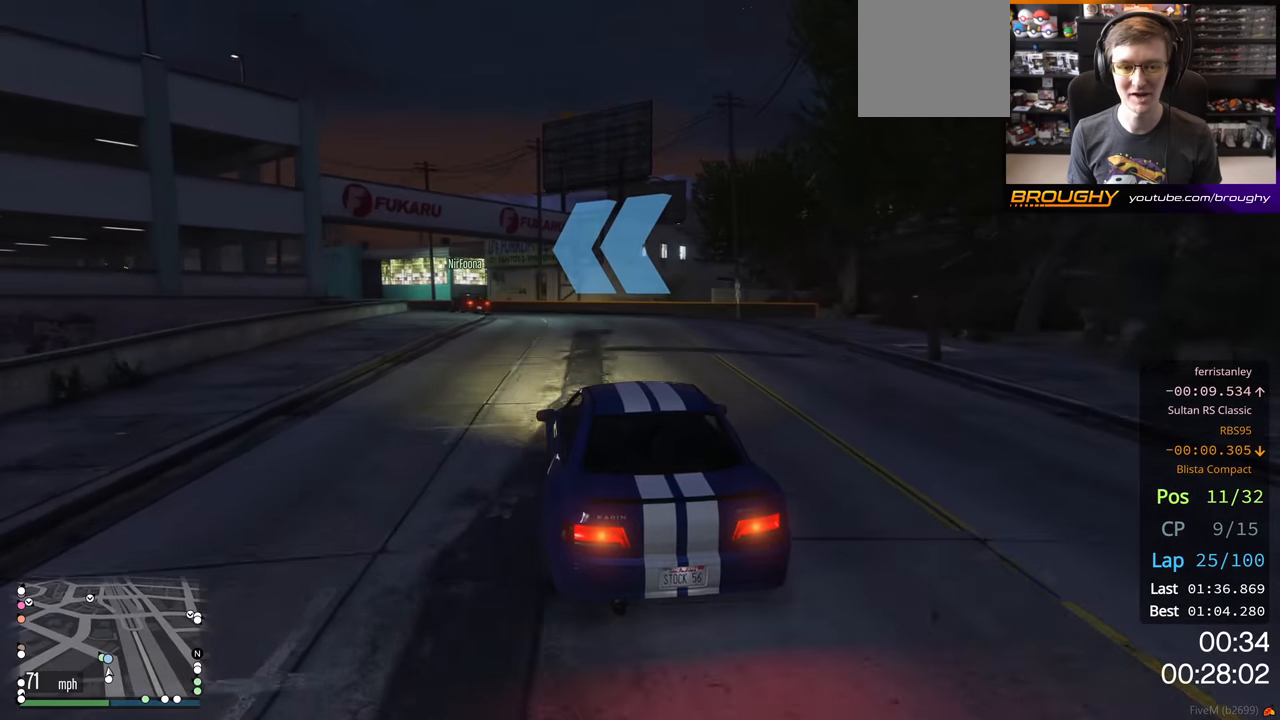
{"buttons": ["R2"], "left_stick": "up-left", "right_stick": "center", "events": [[150, "left_stick", "up-left"], [317, "left_stick", "center"], [417, "left_stick", "up-left"]]}
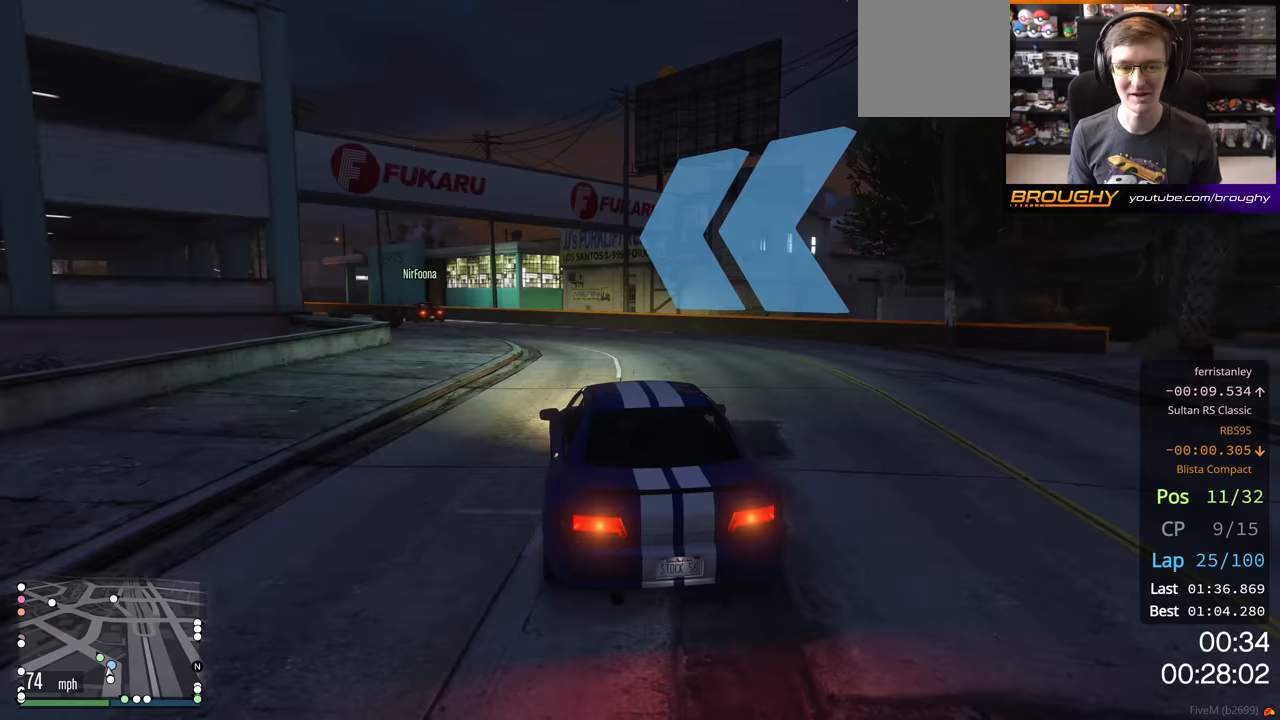
{"buttons": ["R2"], "left_stick": "center", "right_stick": "center", "events": [[150, "left_stick", "center"], [267, "left_stick", "up-left"], [433, "left_stick", "center"]]}
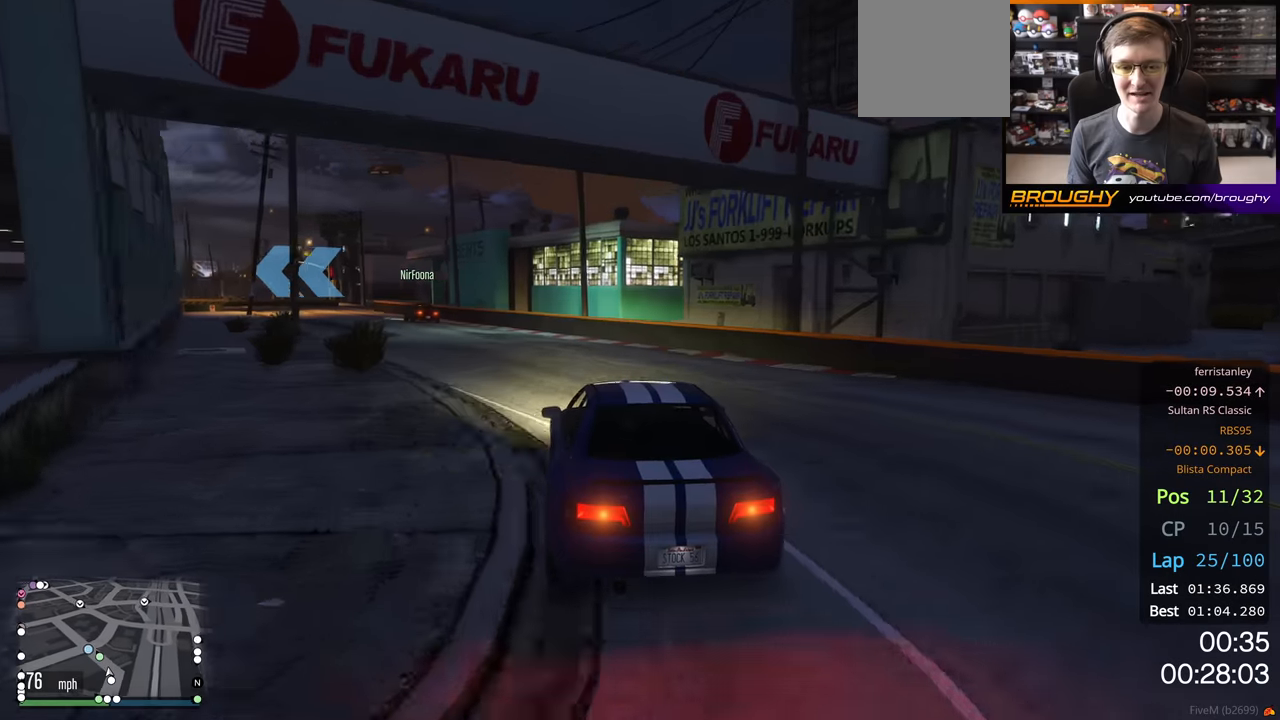
{"buttons": ["R2"], "left_stick": "left", "right_stick": "center", "events": [[83, "left_stick", "up-left"], [233, "left_stick", "center"], [317, "left_stick", "up-left"], [500, "left_stick", "left"]]}
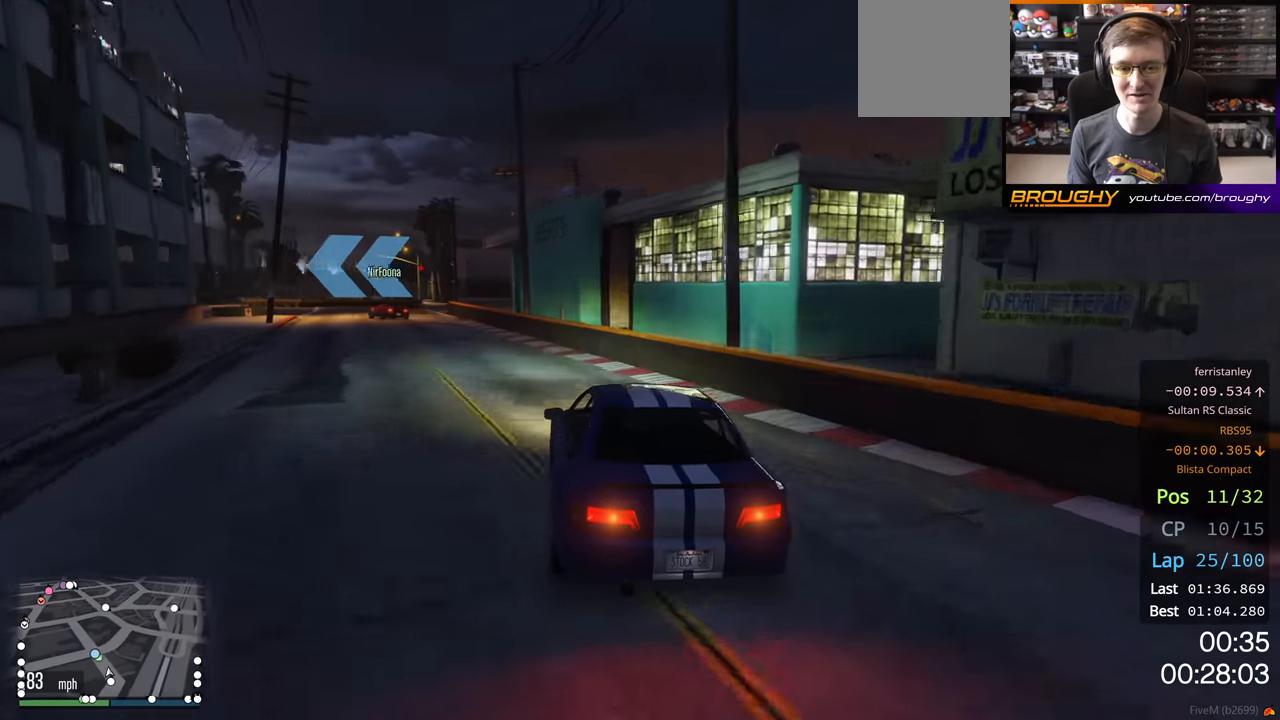
{"buttons": [], "left_stick": "left", "right_stick": "center", "events": [[100, "left_stick", "up-left"], [133, "L2", "down"], [233, "R2", "up"], [300, "L2", "up"], [317, "left_stick", "center"], [467, "left_stick", "left"]]}
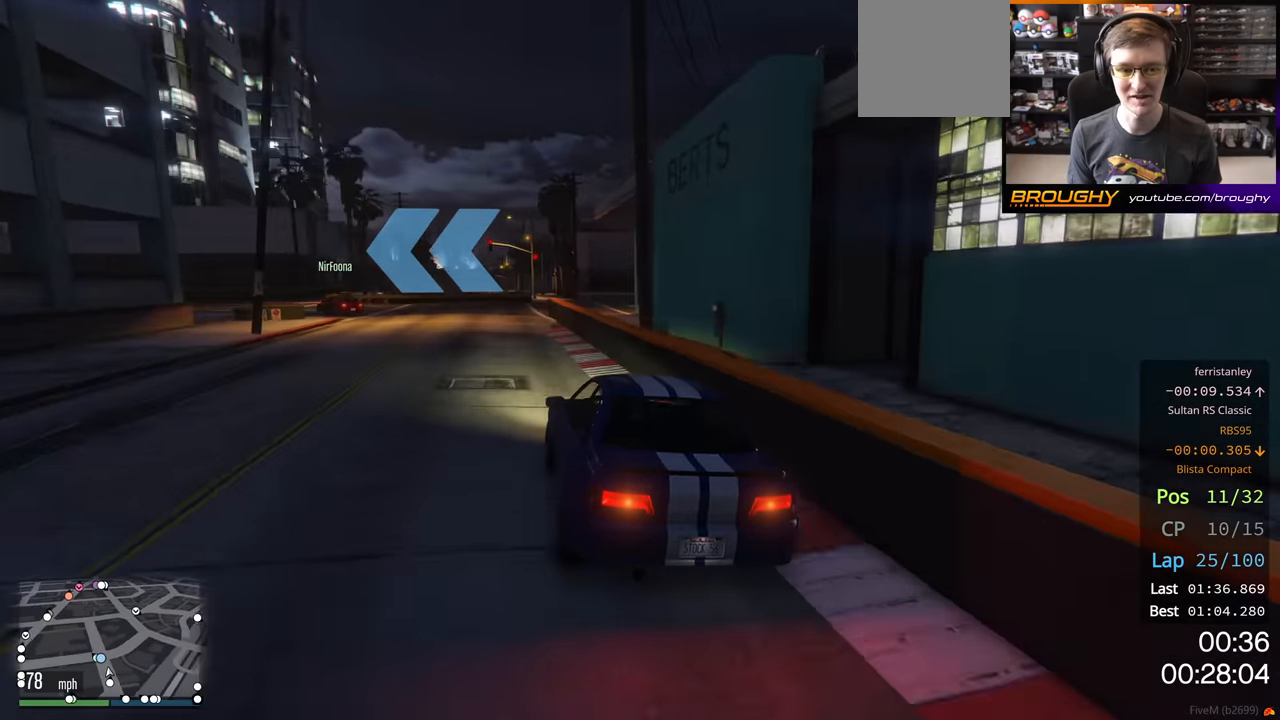
{"buttons": [], "left_stick": "up-left", "right_stick": "center", "events": [[117, "left_stick", "up-left"], [217, "L2", "down"], [350, "L2", "up"]]}
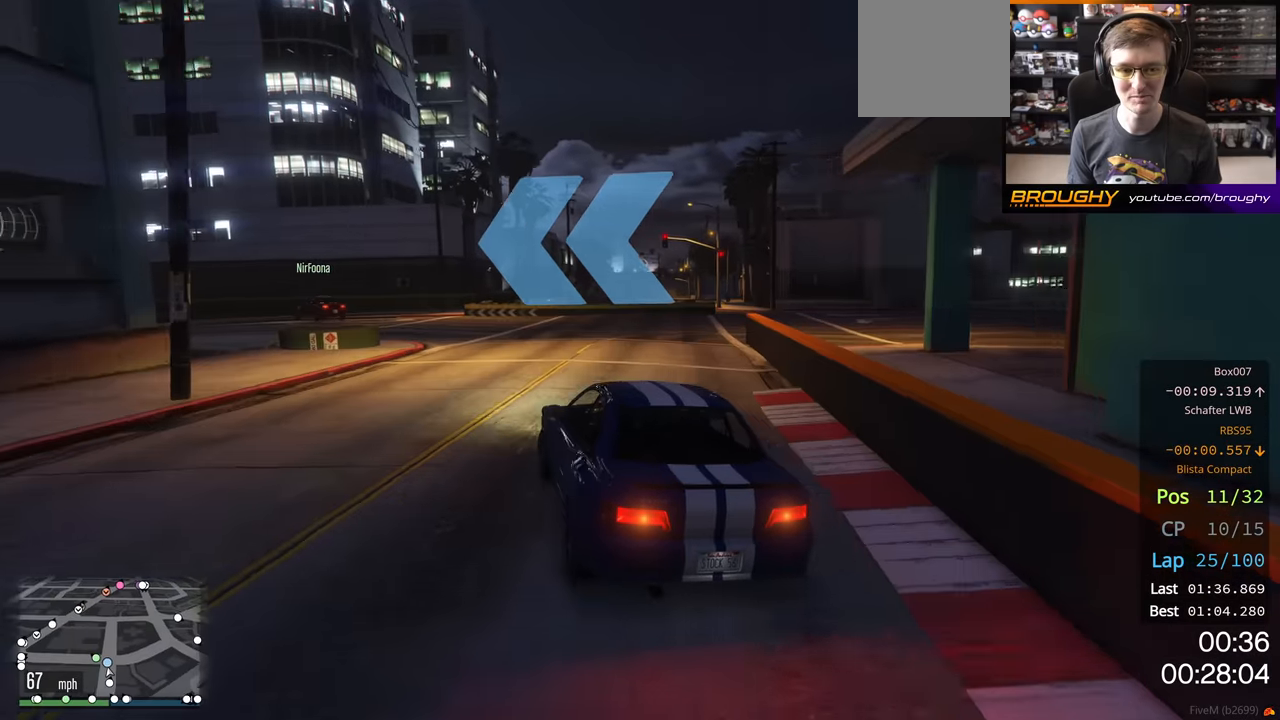
{"buttons": [], "left_stick": "up-left", "right_stick": "center", "events": [[200, "R2", "down"], [417, "R2", "up"]]}